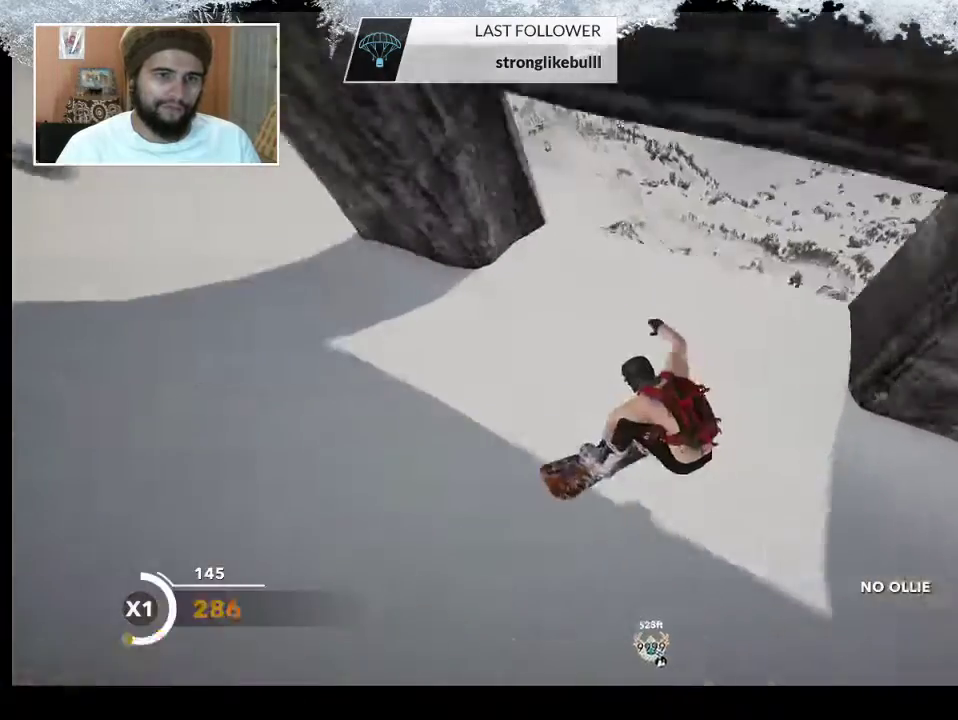
Gameplay with a controller (PlayStation layout); each line is a JSON object with the inputs held at the frame after it. "events" lists button and stick changes between this image and that frame as [ms after this image, input, new state], when the widget could be followed in between.
{"buttons": ["TRIANGLE"], "left_stick": "center", "right_stick": "center", "events": [[367, "TRIANGLE", "down"]]}
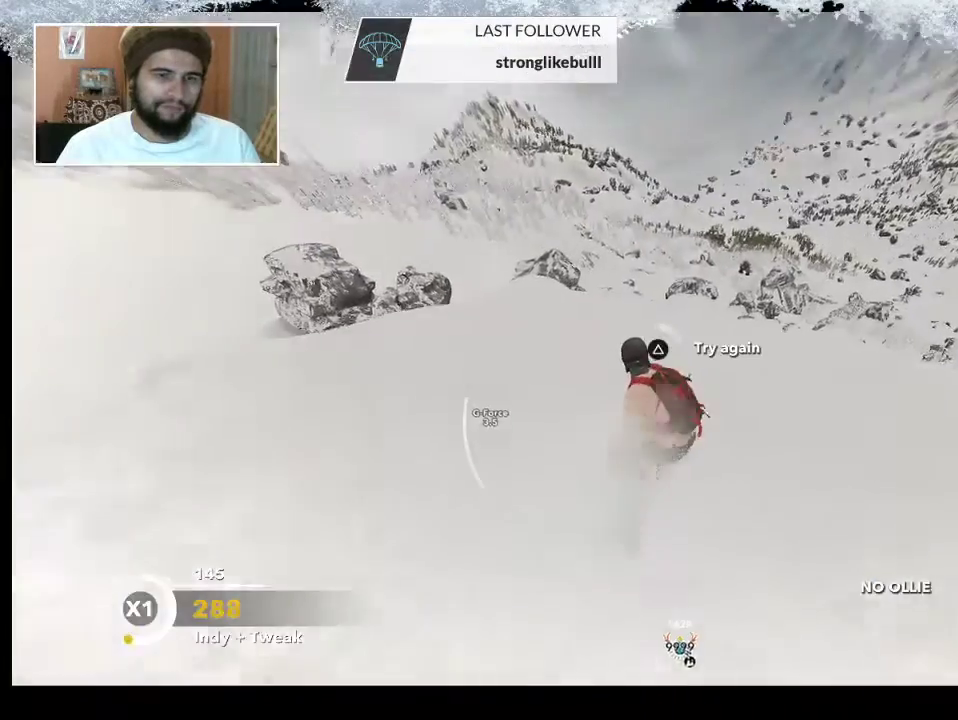
{"buttons": ["TRIANGLE"], "left_stick": "center", "right_stick": "center", "events": []}
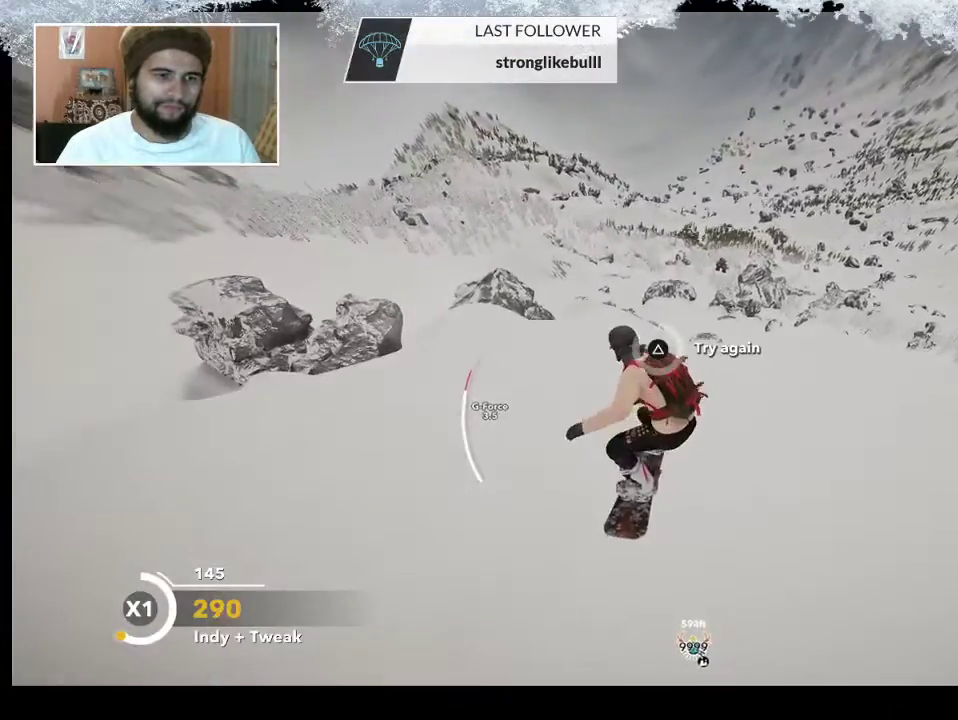
{"buttons": [], "left_stick": "center", "right_stick": "center", "events": [[300, "TRIANGLE", "up"]]}
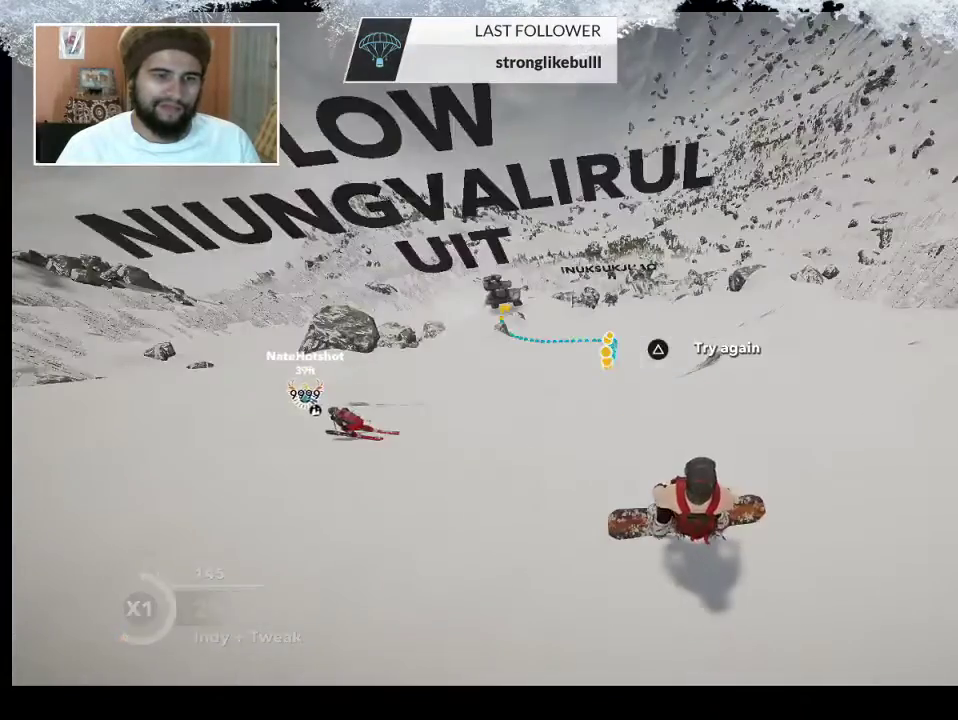
{"buttons": [], "left_stick": "up", "right_stick": "center", "events": [[67, "left_stick", "up"], [233, "left_stick", "center"], [367, "left_stick", "up"]]}
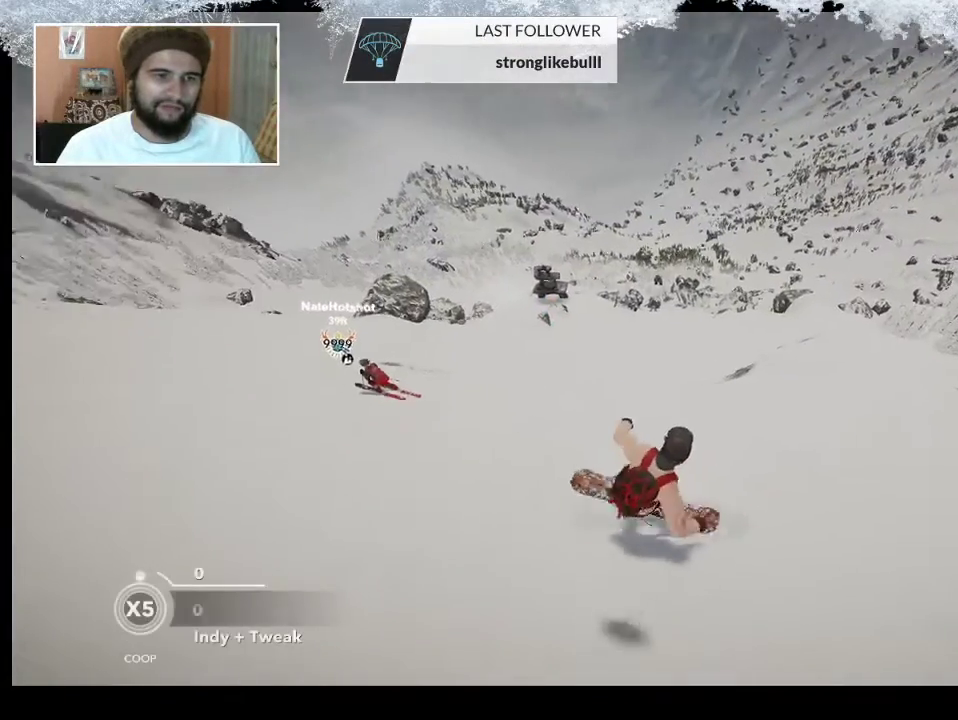
{"buttons": [], "left_stick": "right", "right_stick": "center", "events": [[233, "left_stick", "center"], [433, "left_stick", "right"]]}
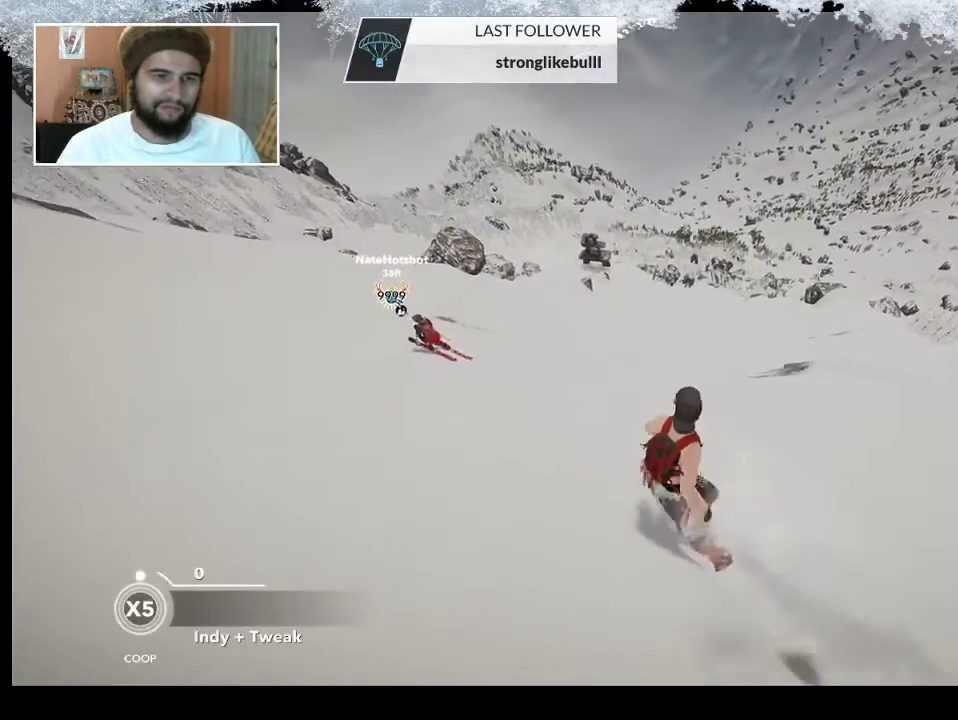
{"buttons": [], "left_stick": "down", "right_stick": "center", "events": [[200, "R2", "down"], [200, "left_stick", "center"], [367, "R2", "up"], [467, "left_stick", "down"]]}
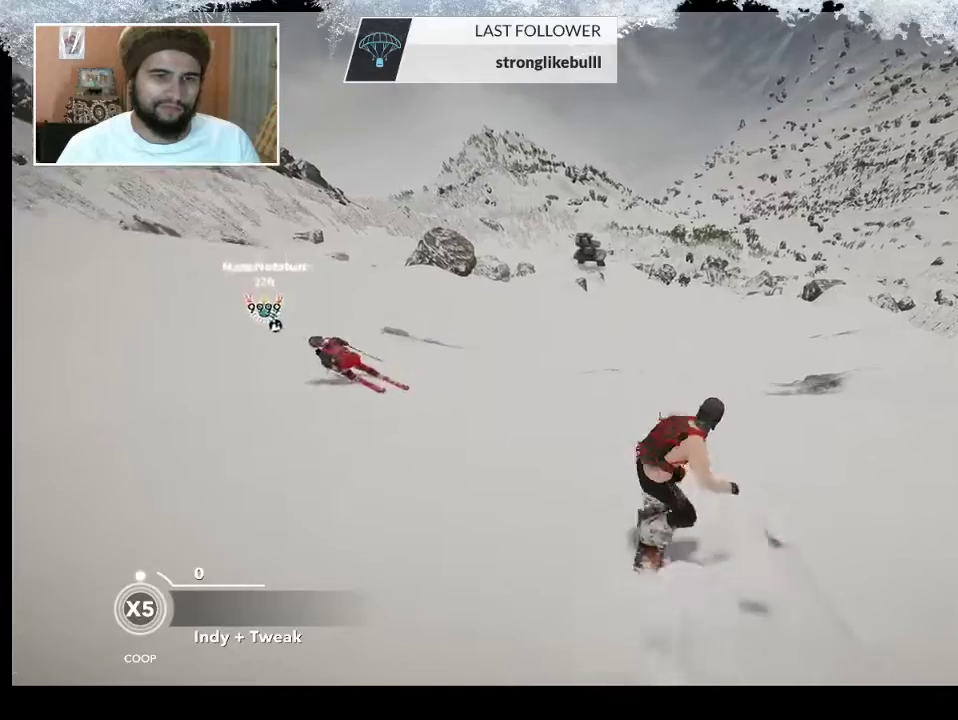
{"buttons": ["R2"], "left_stick": "center", "right_stick": "up-left", "events": [[133, "left_stick", "center"], [200, "right_stick", "down-left"], [267, "R2", "down"], [500, "right_stick", "up-left"]]}
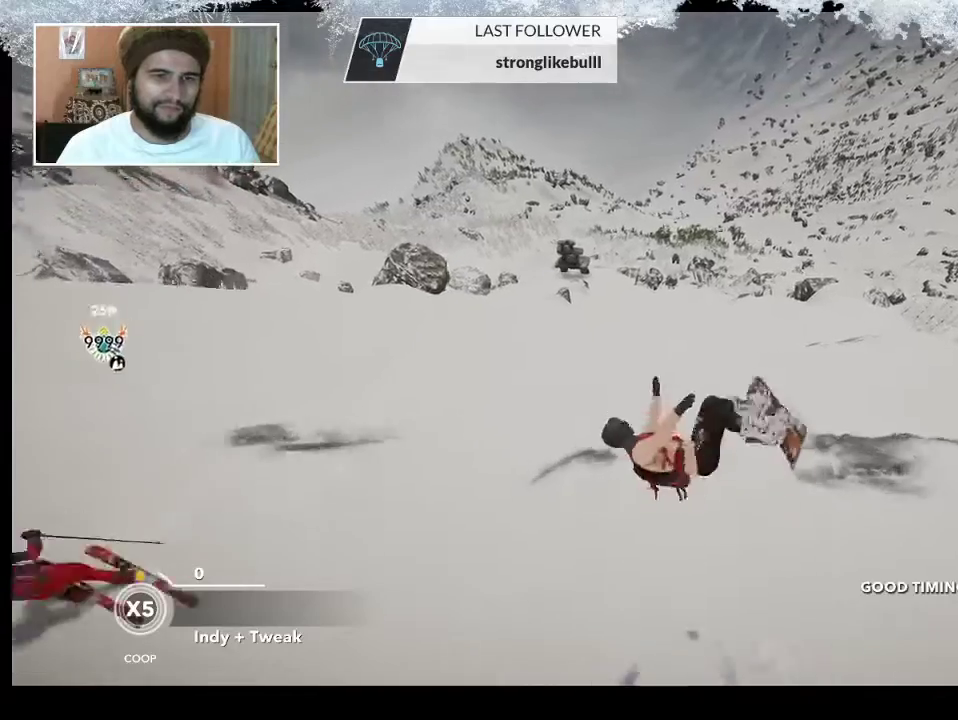
{"buttons": [], "left_stick": "center", "right_stick": "center", "events": [[367, "R2", "up"], [433, "right_stick", "center"]]}
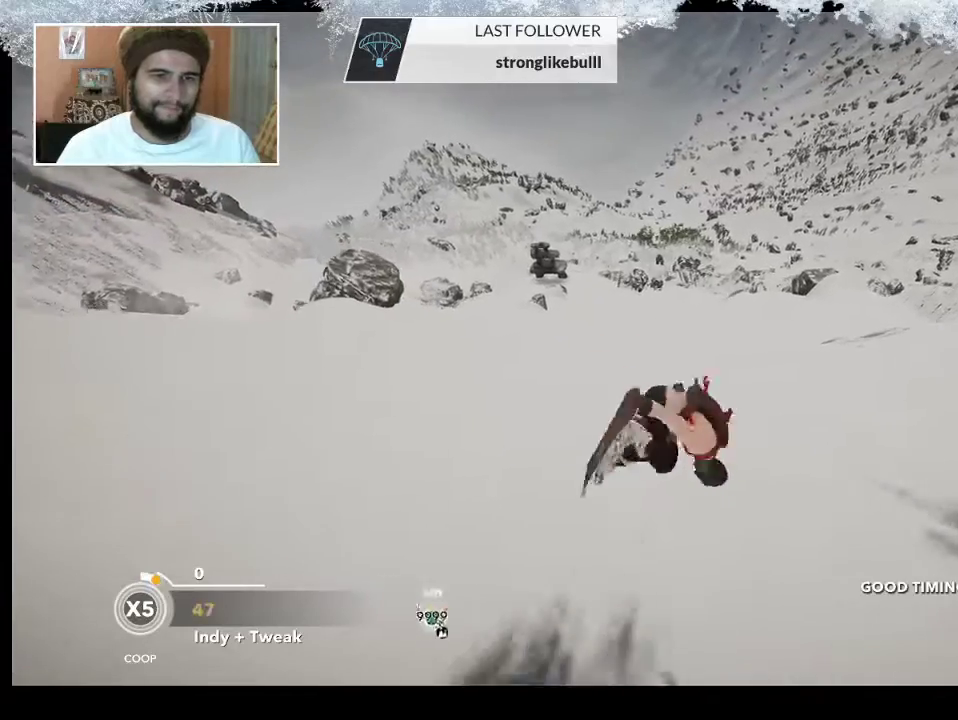
{"buttons": [], "left_stick": "center", "right_stick": "center", "events": []}
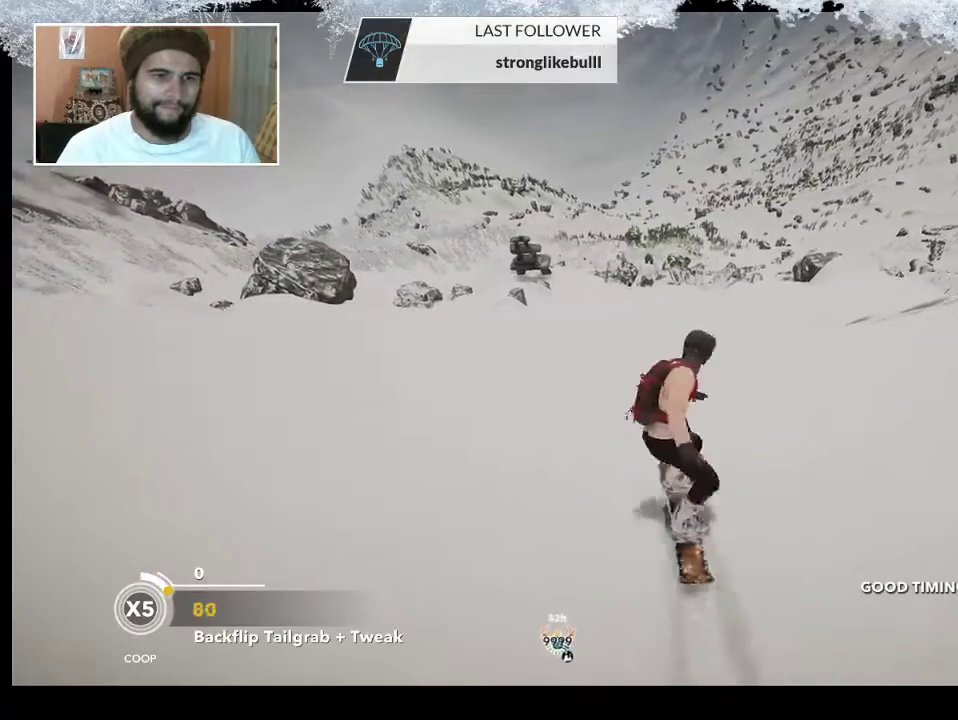
{"buttons": [], "left_stick": "left", "right_stick": "center", "events": [[500, "left_stick", "left"]]}
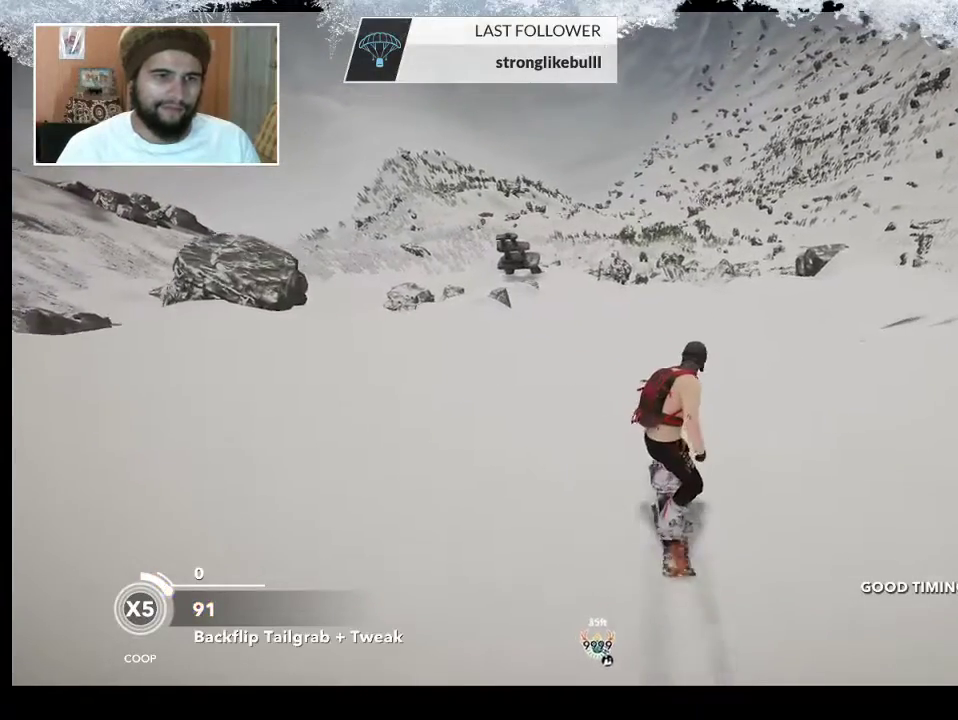
{"buttons": [], "left_stick": "center", "right_stick": "center", "events": [[167, "left_stick", "center"], [300, "left_stick", "left"], [500, "left_stick", "center"]]}
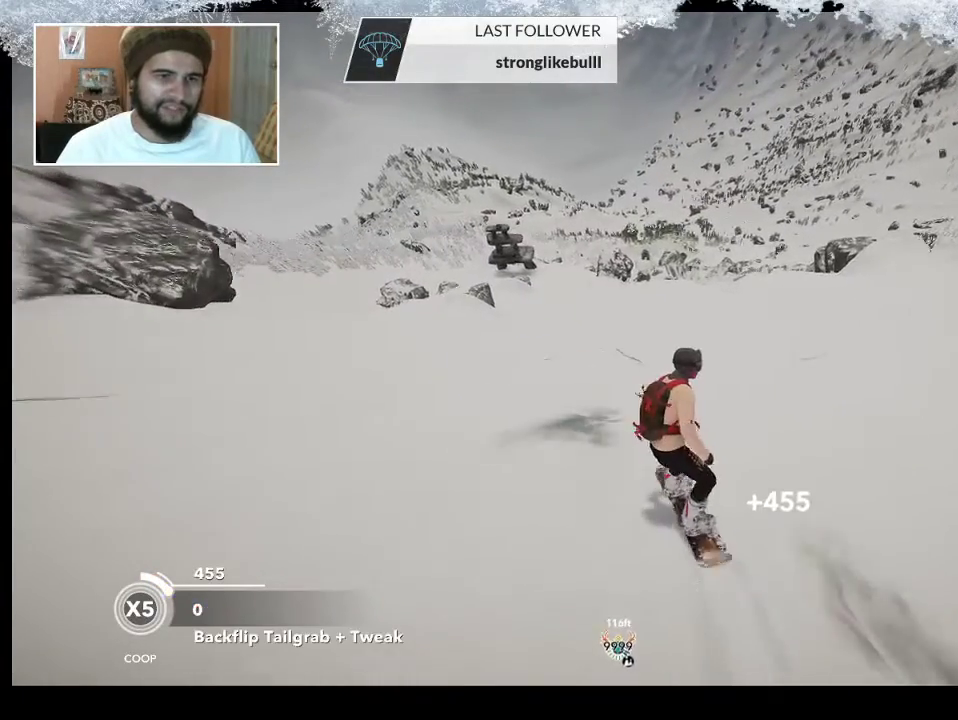
{"buttons": [], "left_stick": "left", "right_stick": "center", "events": [[300, "left_stick", "left"]]}
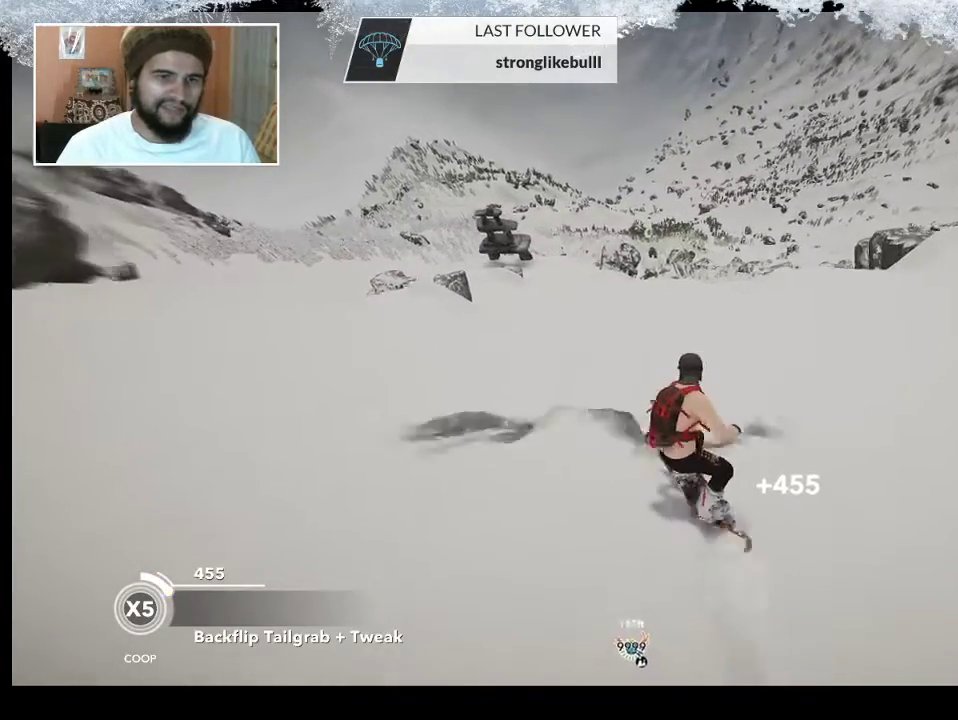
{"buttons": [], "left_stick": "center", "right_stick": "center", "events": [[100, "left_stick", "center"]]}
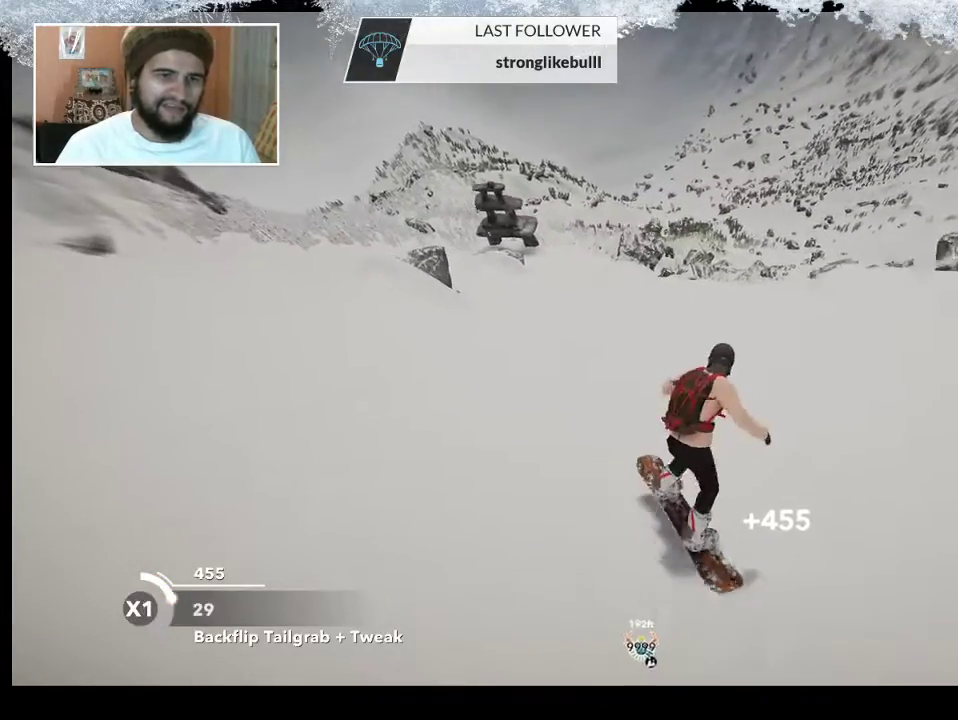
{"buttons": [], "left_stick": "center", "right_stick": "center", "events": [[267, "left_stick", "left"], [433, "left_stick", "center"]]}
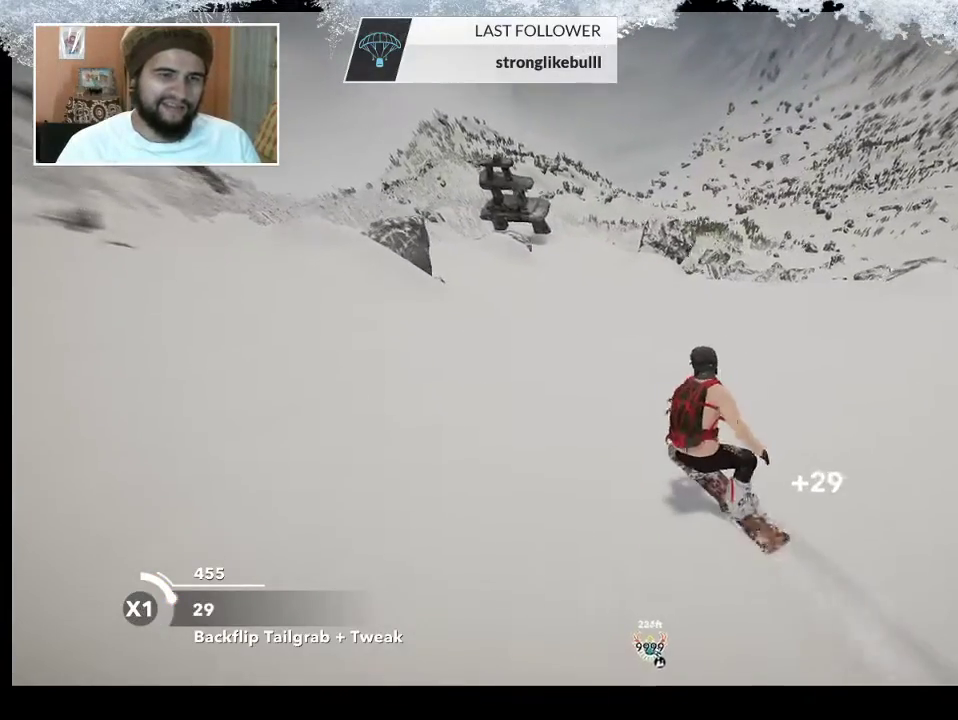
{"buttons": [], "left_stick": "center", "right_stick": "center", "events": [[267, "left_stick", "left"], [433, "left_stick", "center"]]}
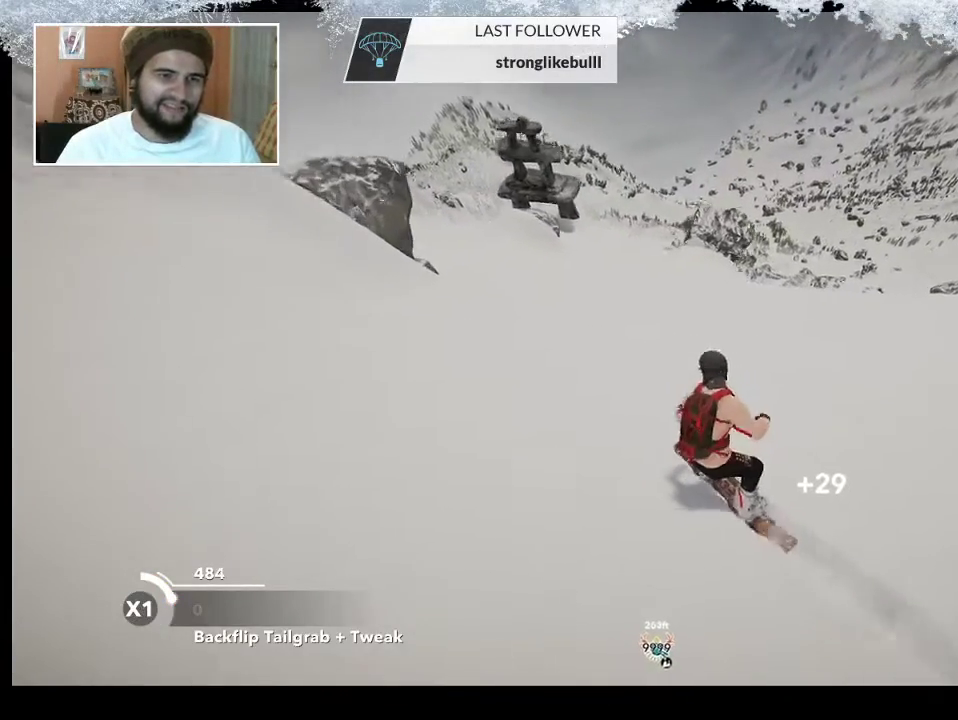
{"buttons": [], "left_stick": "center", "right_stick": "center", "events": []}
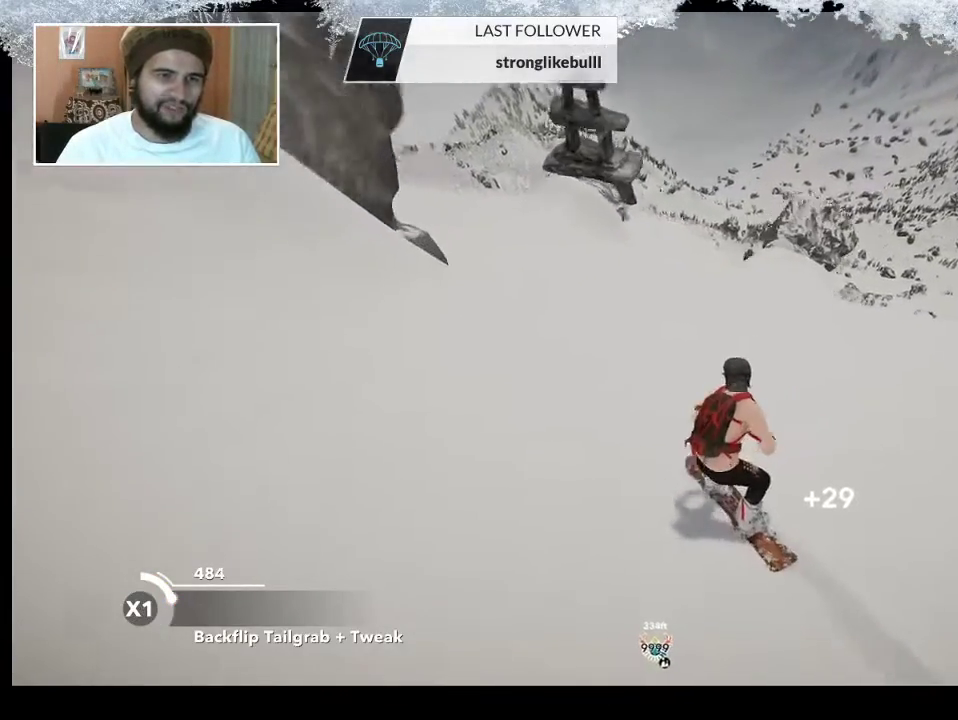
{"buttons": [], "left_stick": "center", "right_stick": "center", "events": []}
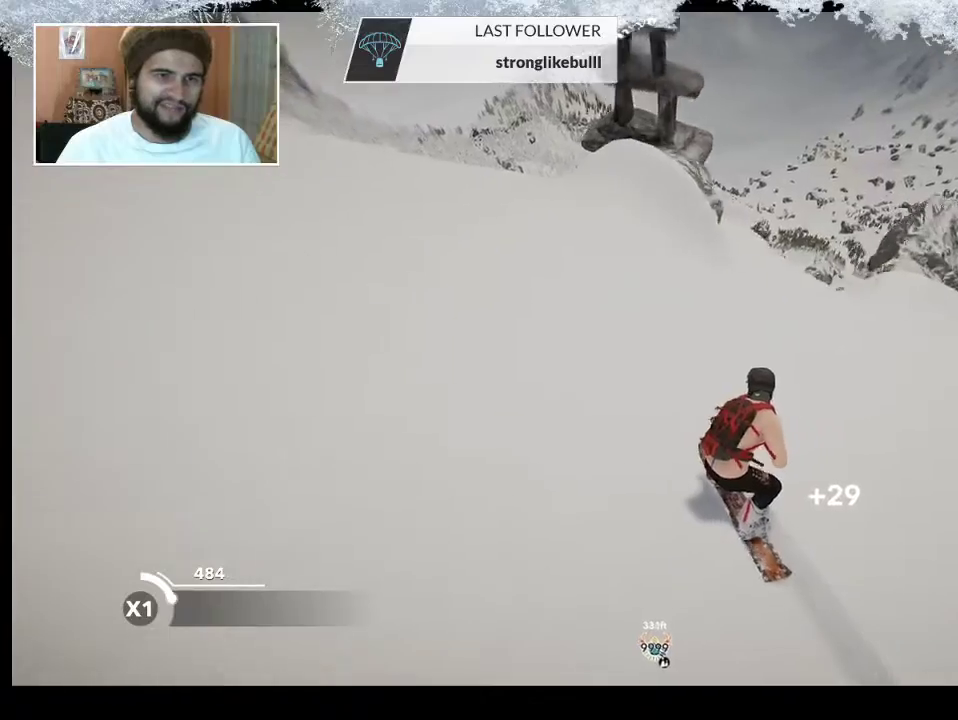
{"buttons": [], "left_stick": "center", "right_stick": "center", "events": [[267, "left_stick", "right"], [433, "left_stick", "center"]]}
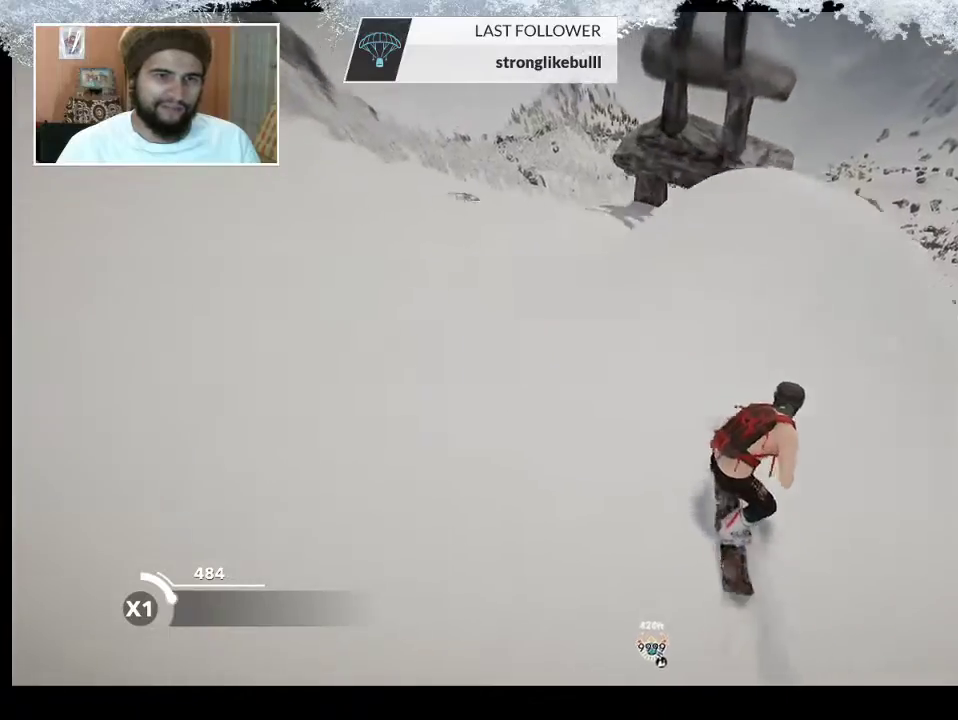
{"buttons": ["L2"], "left_stick": "center", "right_stick": "right", "events": [[33, "left_stick", "right"], [233, "left_stick", "center"], [333, "L2", "down"], [433, "right_stick", "right"]]}
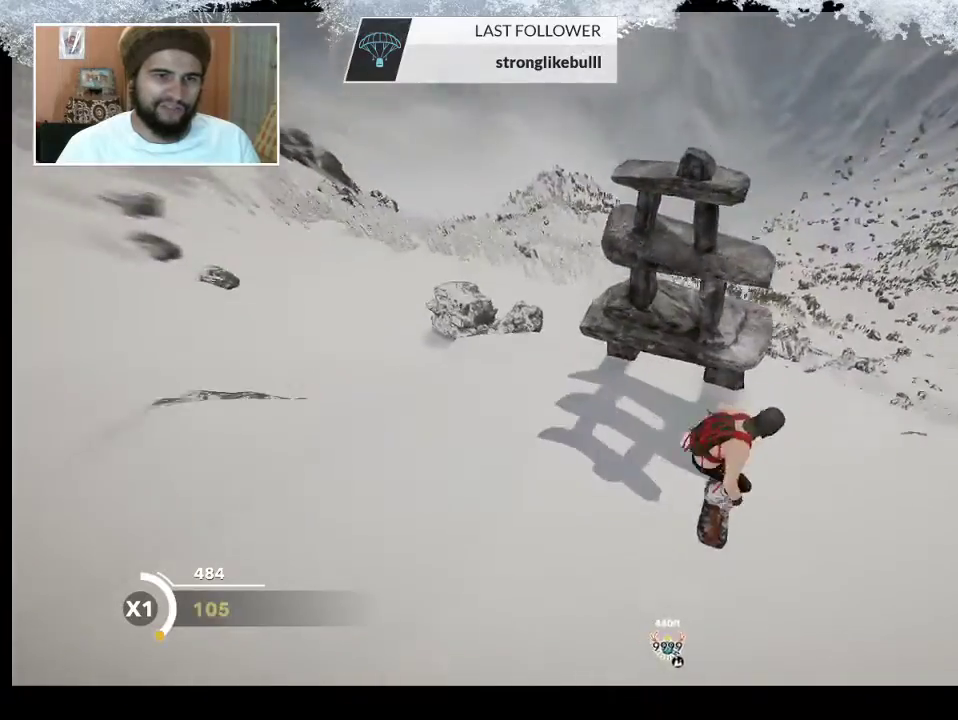
{"buttons": ["L2"], "left_stick": "center", "right_stick": "up", "events": [[167, "right_stick", "up-right"], [267, "right_stick", "up"]]}
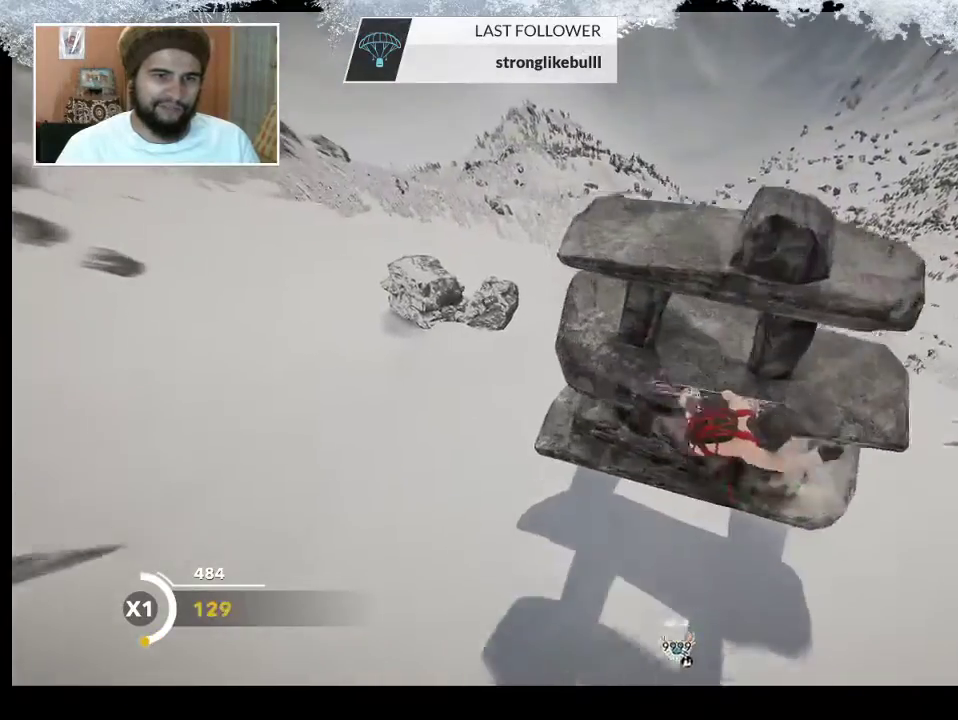
{"buttons": ["L2"], "left_stick": "center", "right_stick": "up", "events": []}
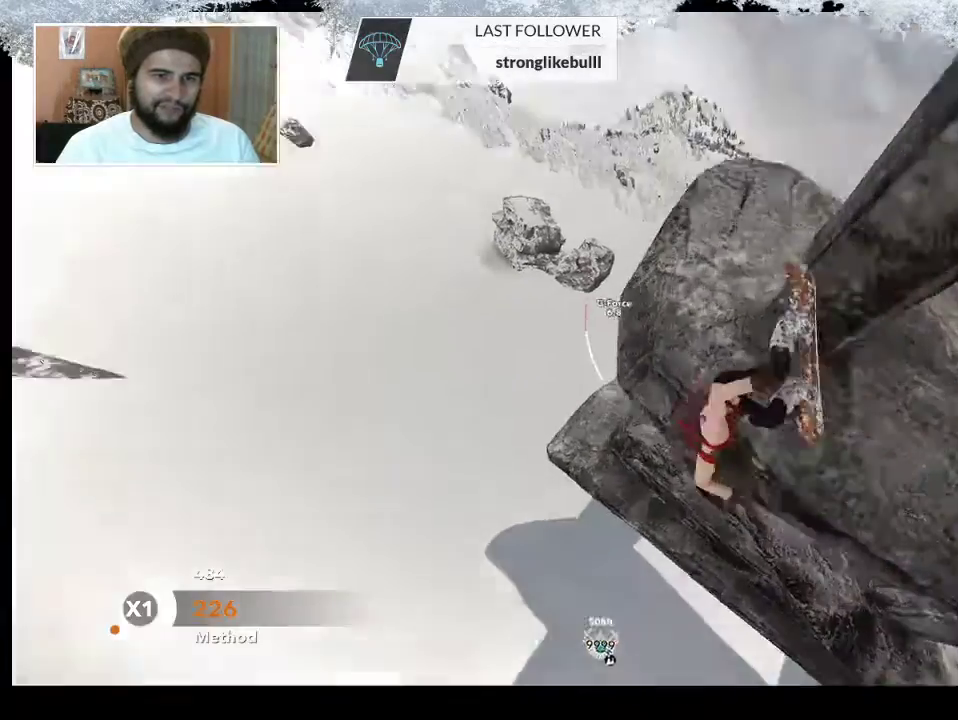
{"buttons": [], "left_stick": "center", "right_stick": "center", "events": [[33, "L2", "up"], [133, "right_stick", "center"]]}
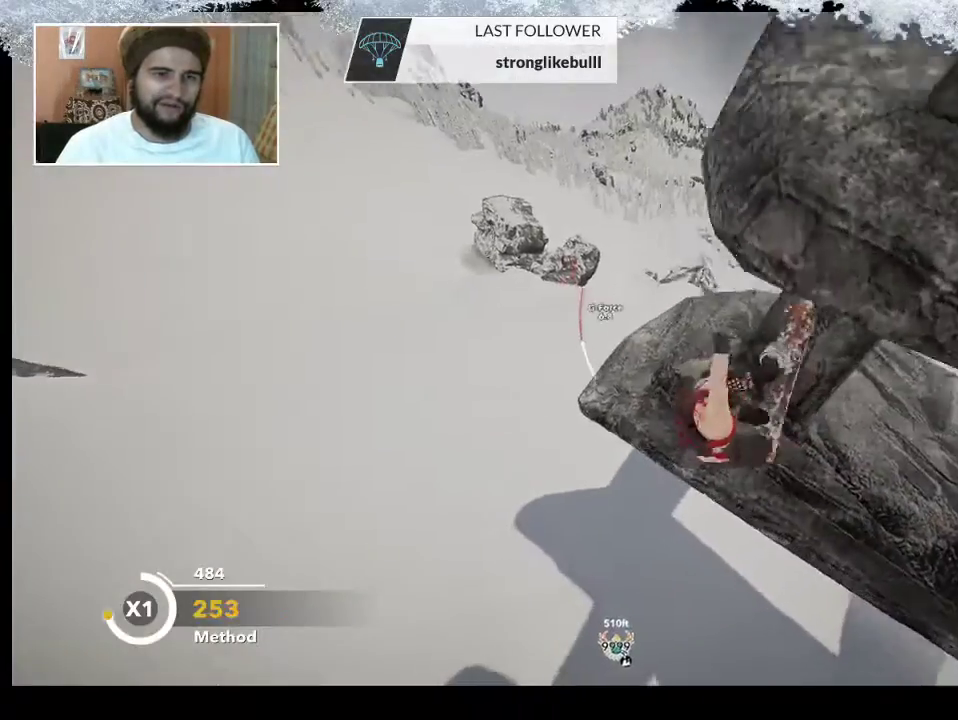
{"buttons": [], "left_stick": "center", "right_stick": "center", "events": []}
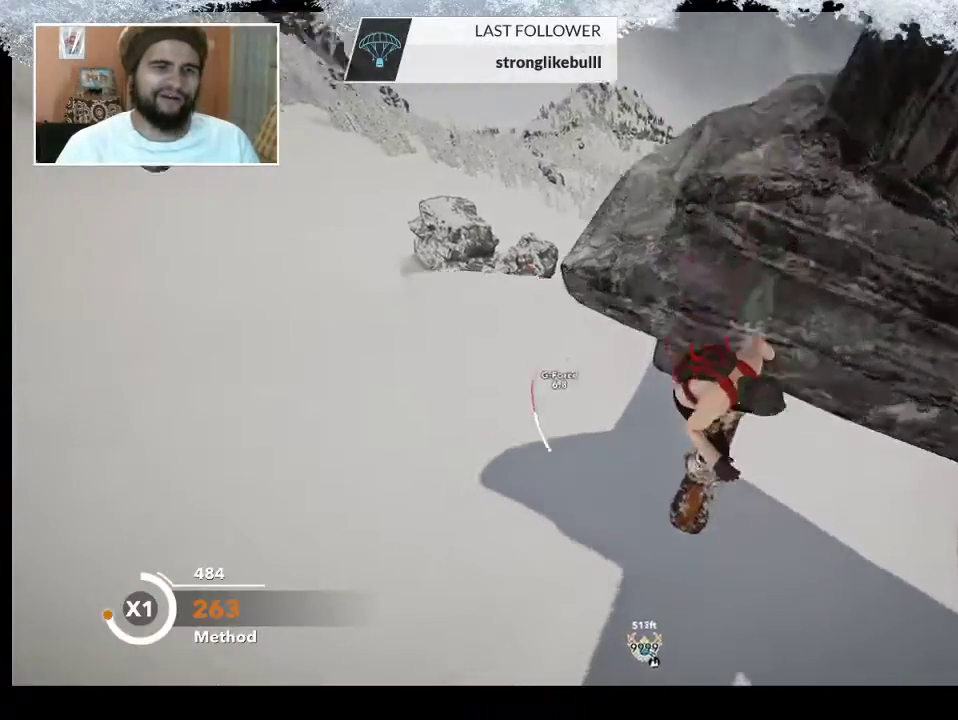
{"buttons": [], "left_stick": "center", "right_stick": "center", "events": []}
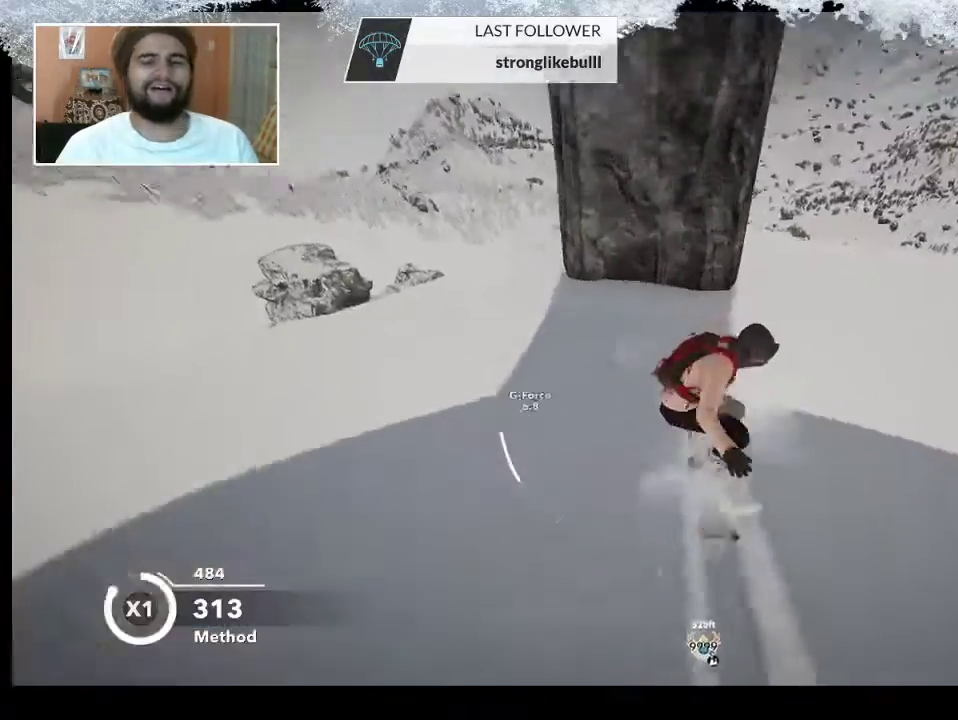
{"buttons": ["TRIANGLE"], "left_stick": "center", "right_stick": "center", "events": [[200, "TRIANGLE", "down"]]}
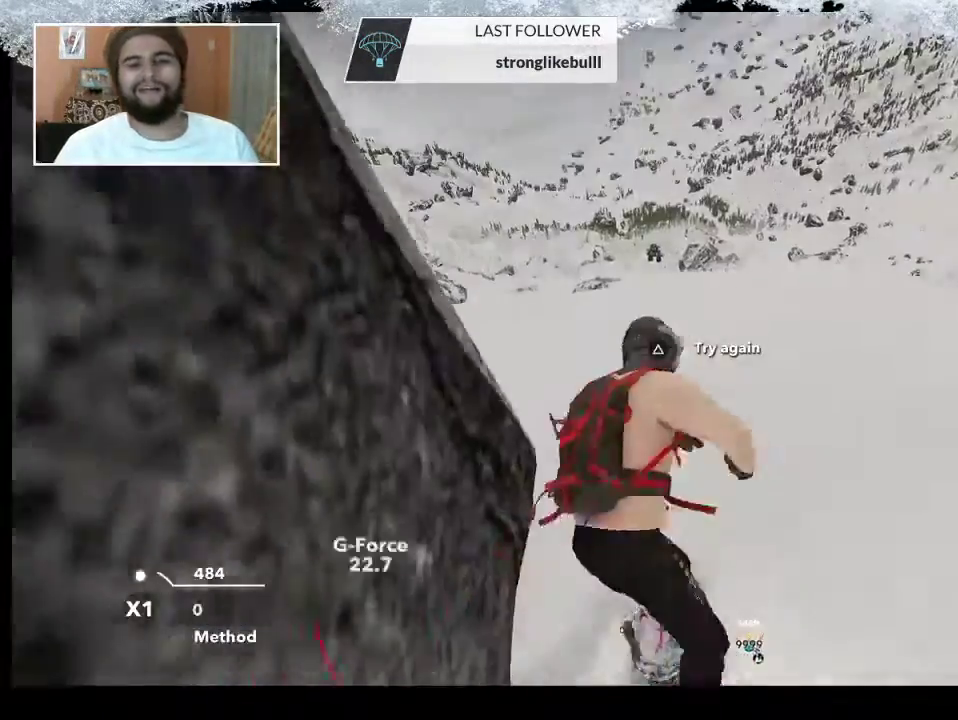
{"buttons": ["TRIANGLE"], "left_stick": "center", "right_stick": "center", "events": []}